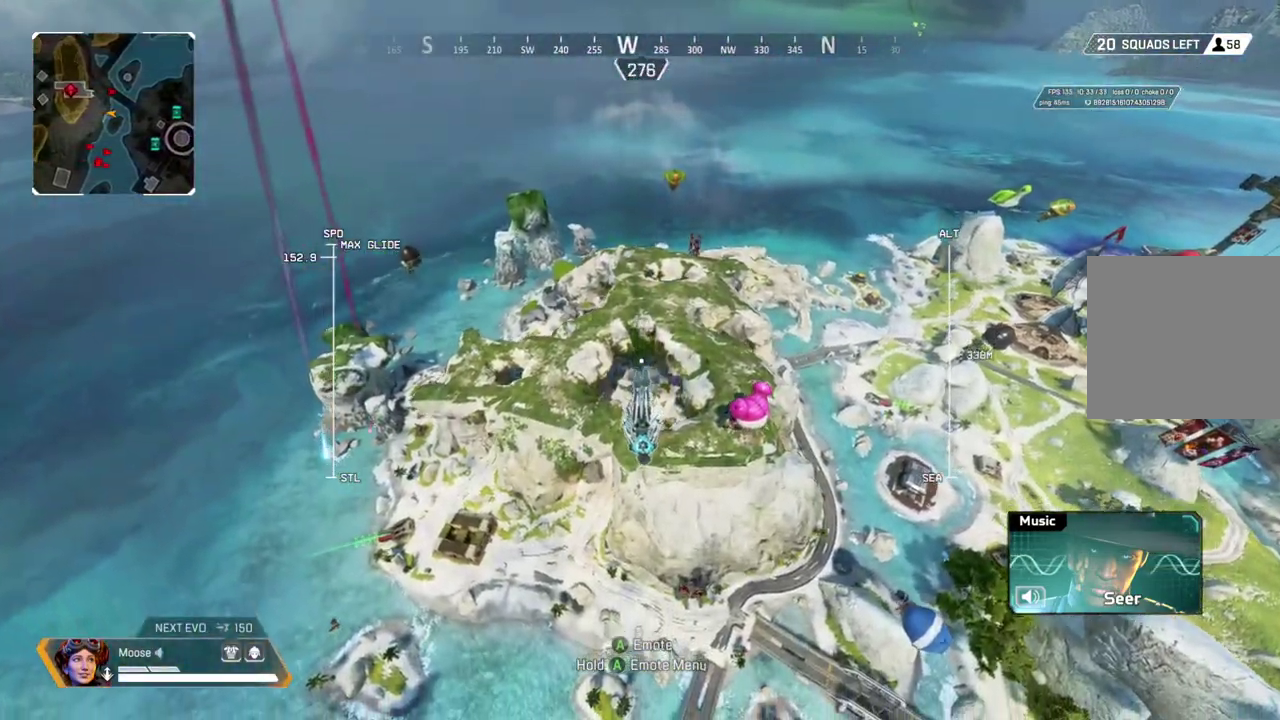
Gameplay with a controller (PlayStation layout); each line is a JSON object with the inputs held at the frame after it. "events" lists button and stick changes between this image and that frame as [ms after this image, input, new state], when the widget could be followed in between. Not read: L3 R3.
{"buttons": ["R2"], "left_stick": "up", "right_stick": "center", "events": []}
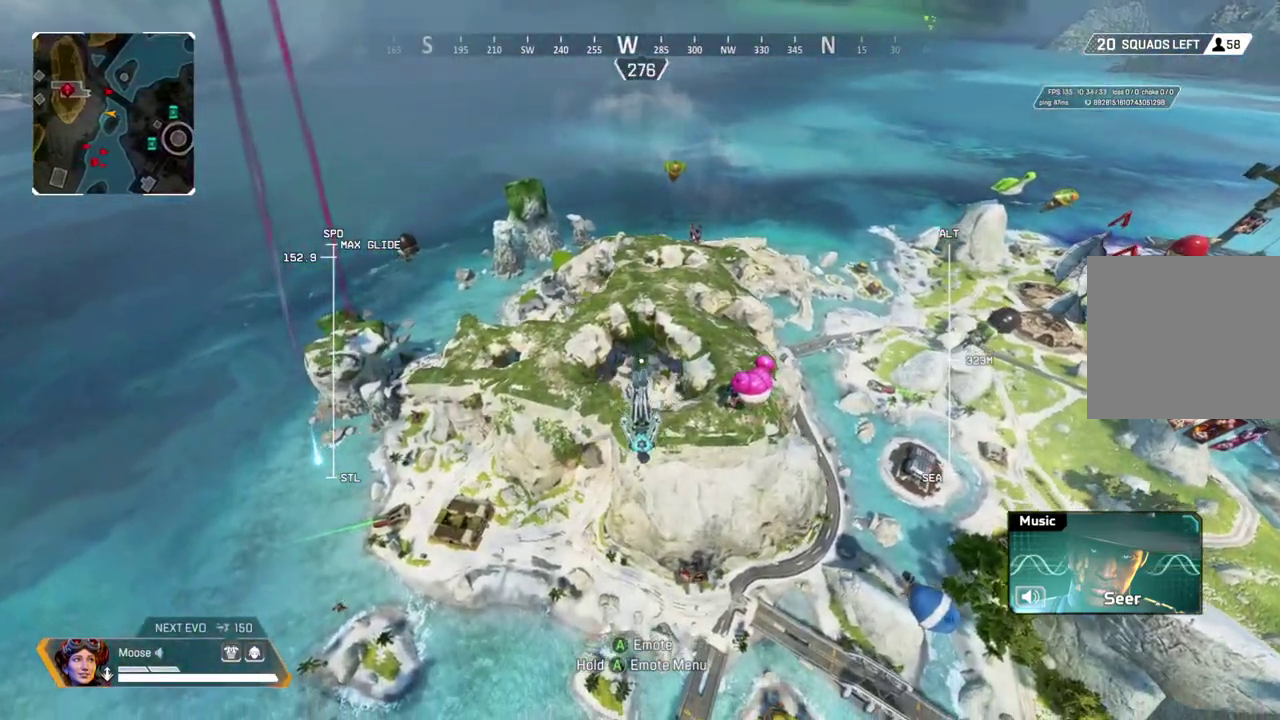
{"buttons": ["R2"], "left_stick": "up", "right_stick": "right", "events": [[383, "right_stick", "right"]]}
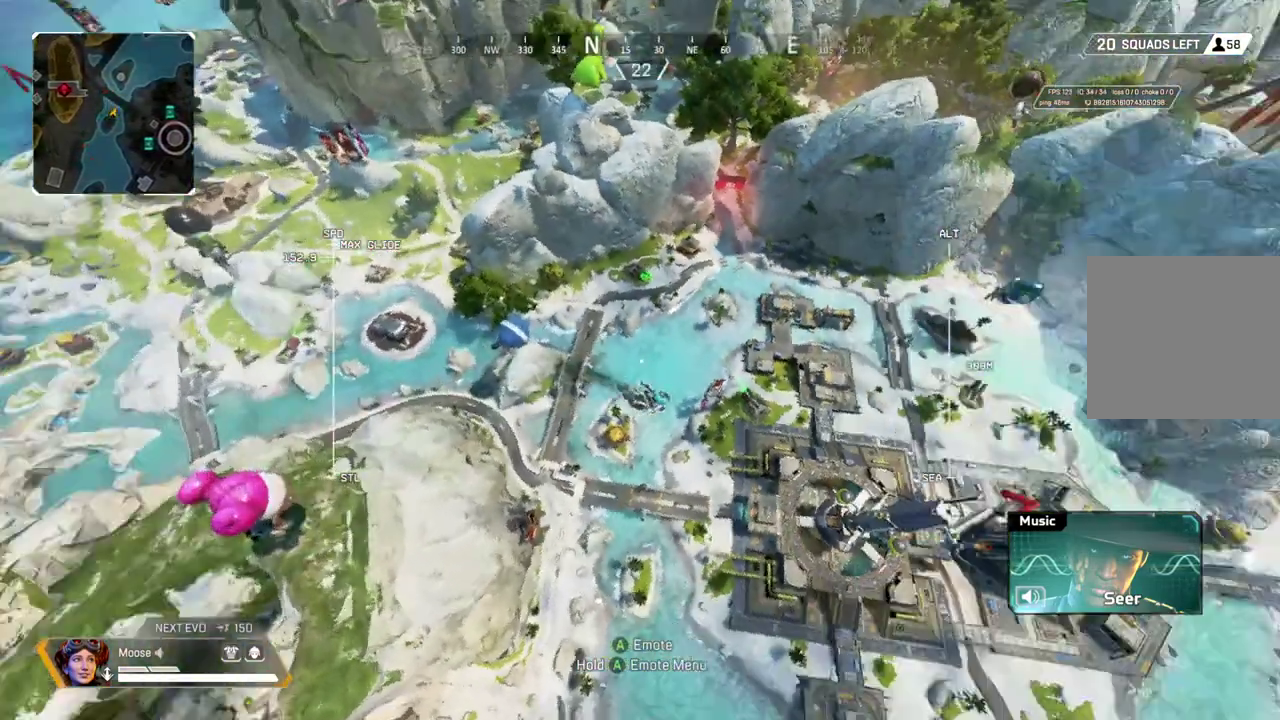
{"buttons": ["R2"], "left_stick": "up", "right_stick": "right", "events": [[117, "right_stick", "center"], [483, "right_stick", "right"]]}
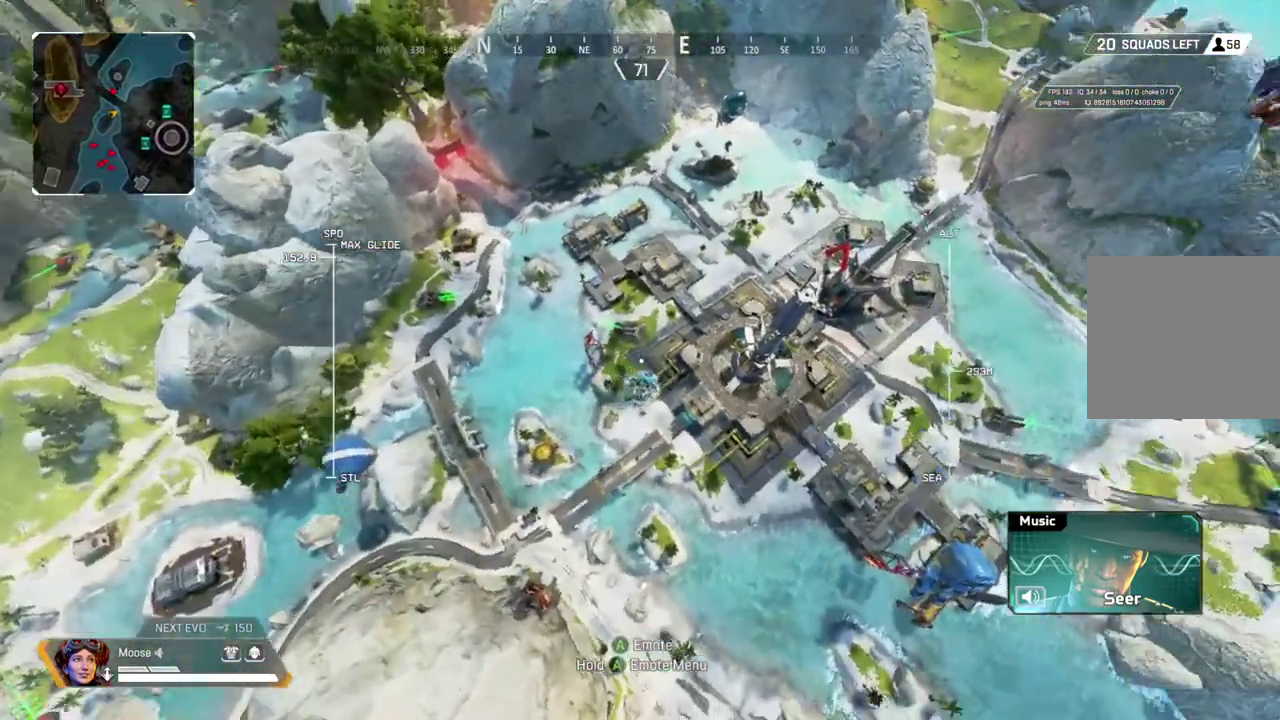
{"buttons": ["R2"], "left_stick": "up", "right_stick": "center", "events": [[100, "right_stick", "center"]]}
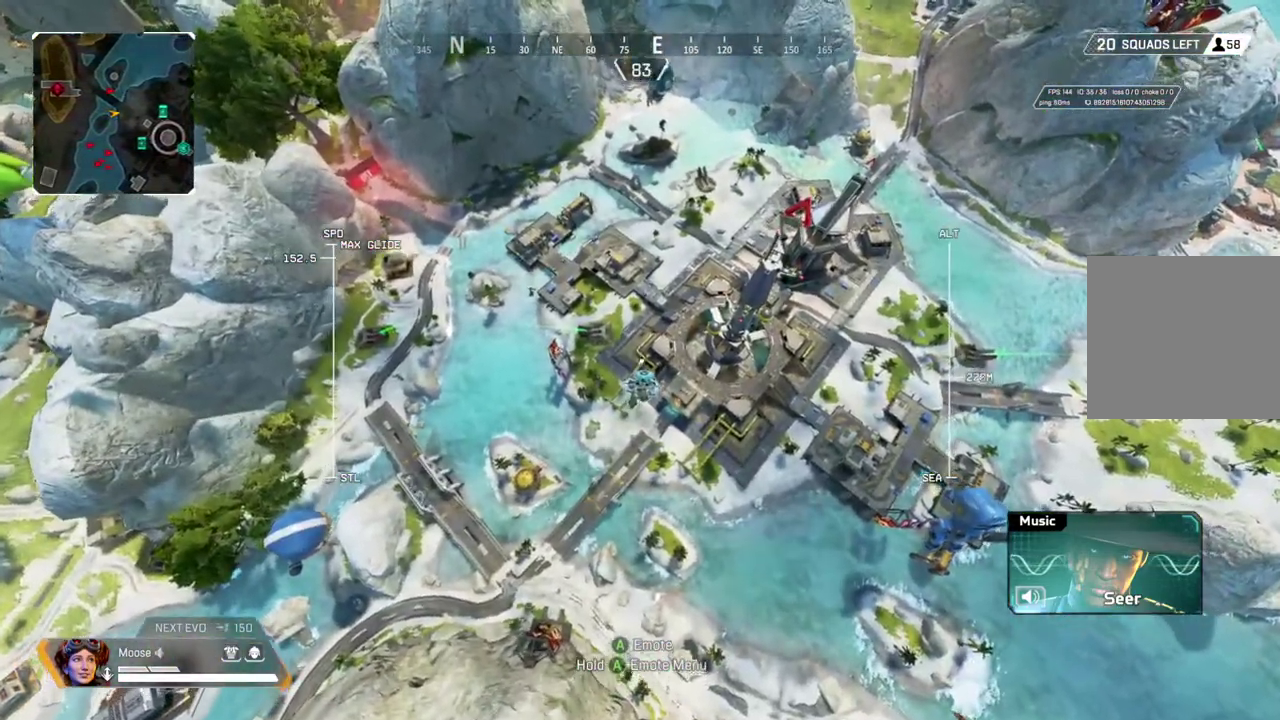
{"buttons": ["R2"], "left_stick": "up", "right_stick": "right", "events": [[483, "right_stick", "right"]]}
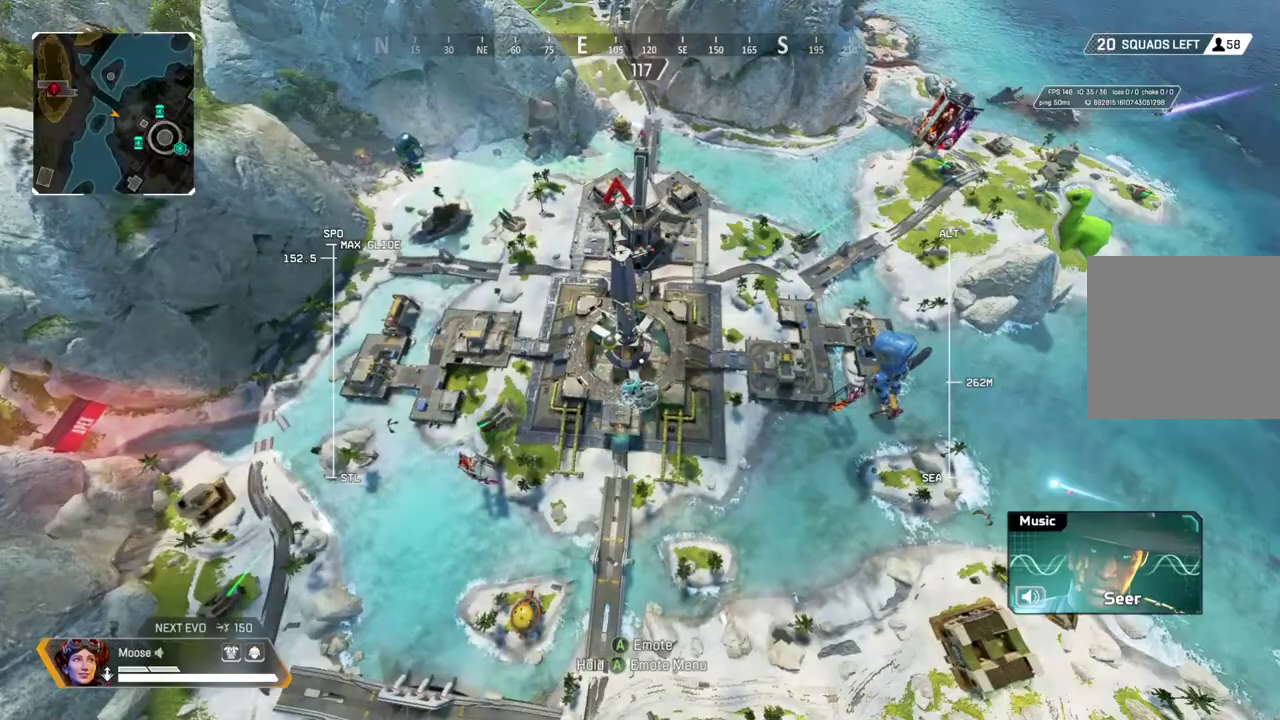
{"buttons": ["R2"], "left_stick": "up", "right_stick": "center", "events": [[283, "right_stick", "center"]]}
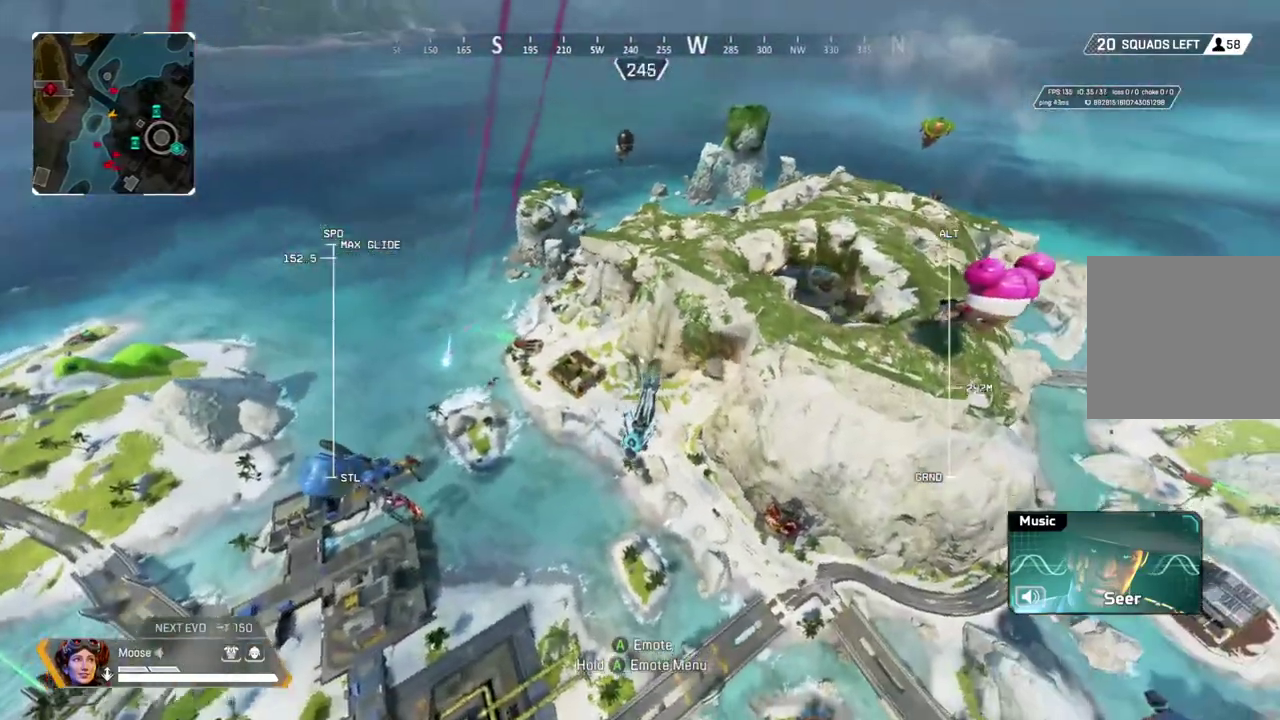
{"buttons": ["R2"], "left_stick": "up", "right_stick": "right", "events": [[467, "right_stick", "right"]]}
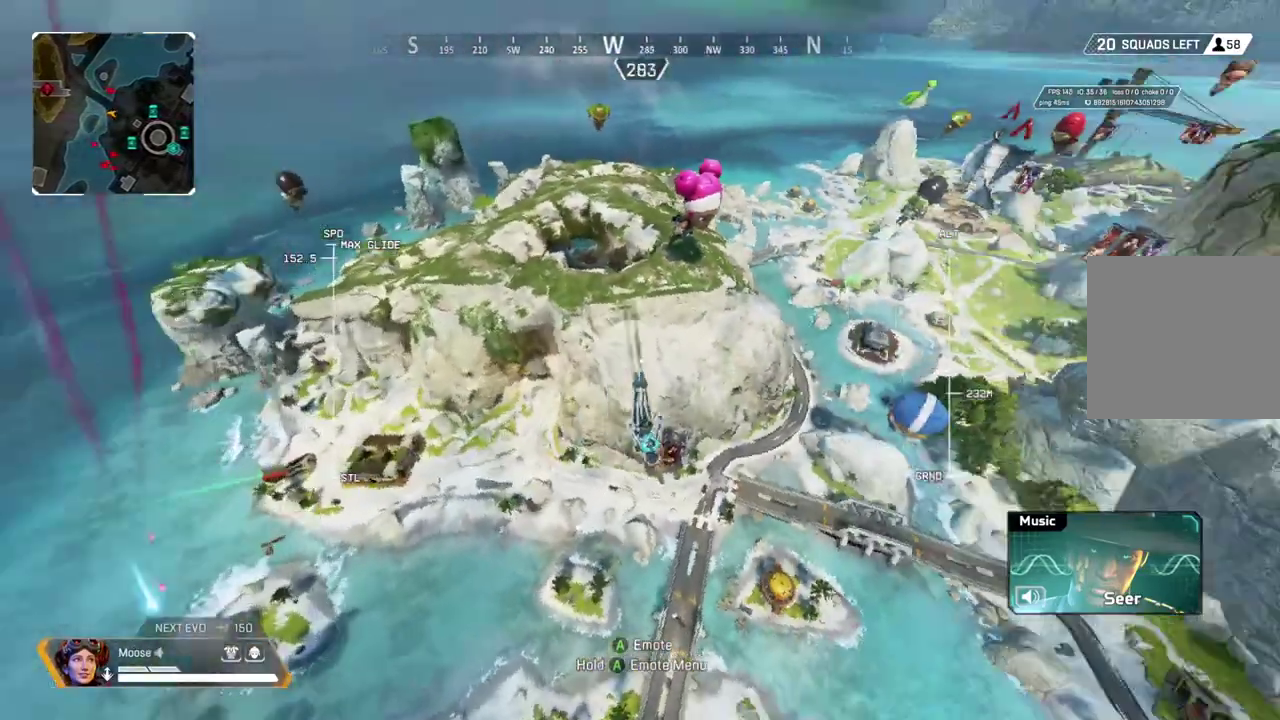
{"buttons": ["R2"], "left_stick": "up", "right_stick": "up", "events": [[67, "right_stick", "center"], [483, "right_stick", "up"]]}
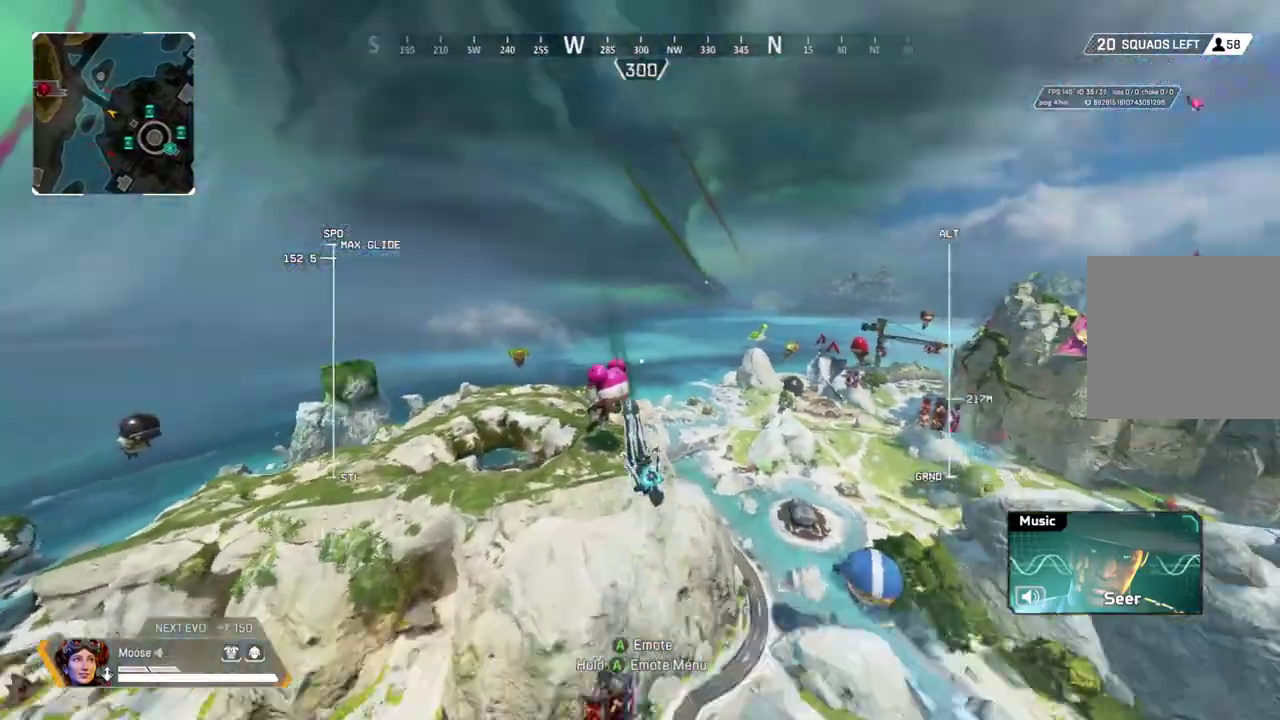
{"buttons": ["R2"], "left_stick": "up", "right_stick": "up-left", "events": [[67, "right_stick", "center"], [383, "right_stick", "up-left"]]}
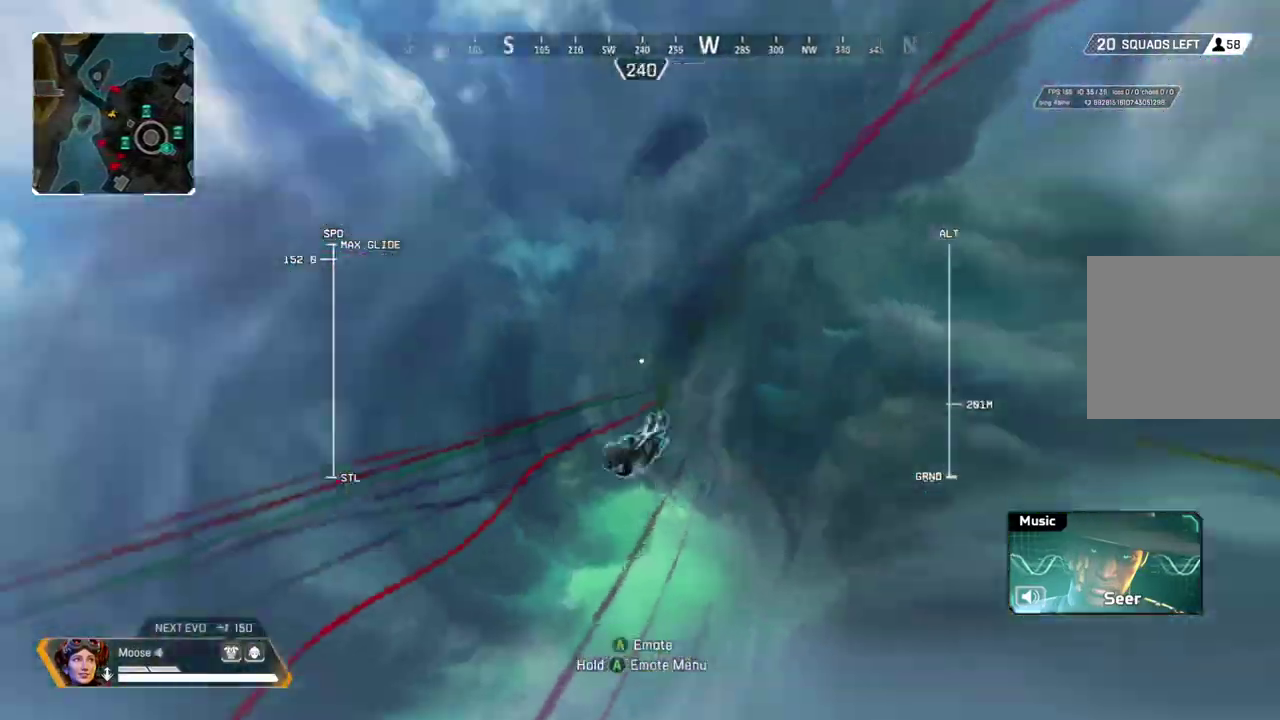
{"buttons": ["R2"], "left_stick": "up", "right_stick": "center", "events": [[150, "right_stick", "left"], [300, "right_stick", "center"]]}
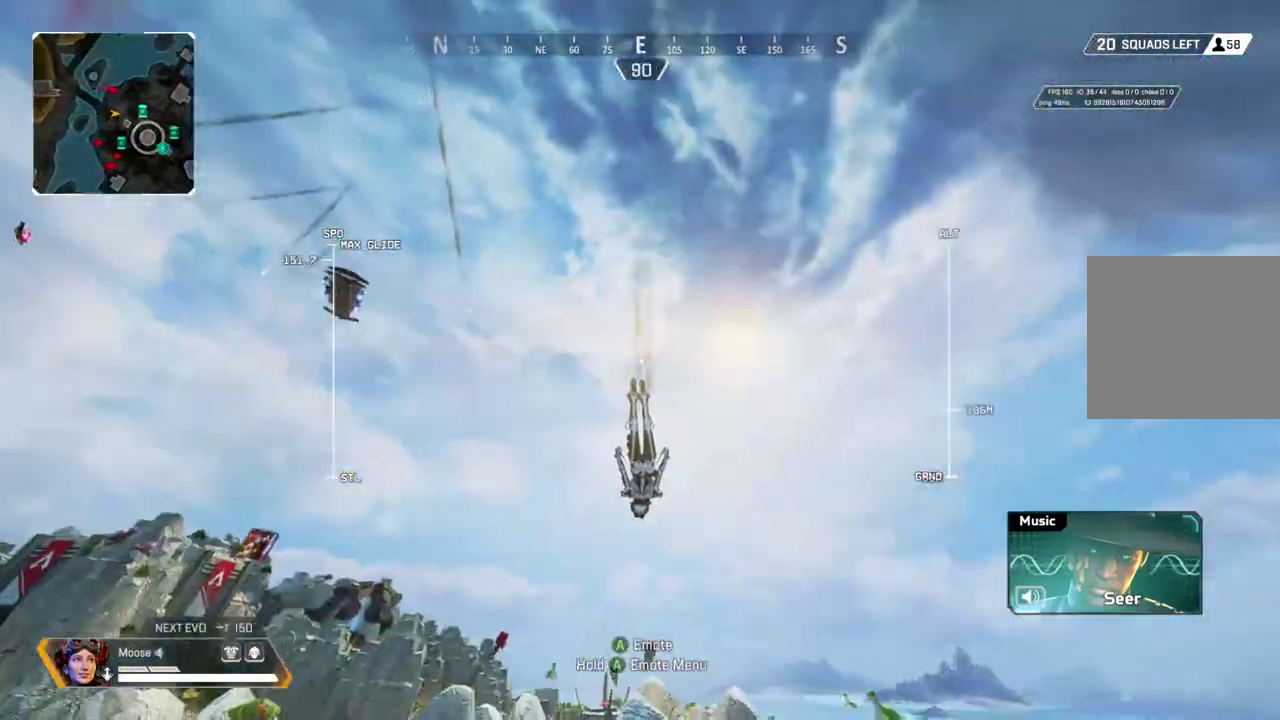
{"buttons": ["R2"], "left_stick": "up", "right_stick": "center", "events": [[217, "right_stick", "left"], [350, "right_stick", "center"]]}
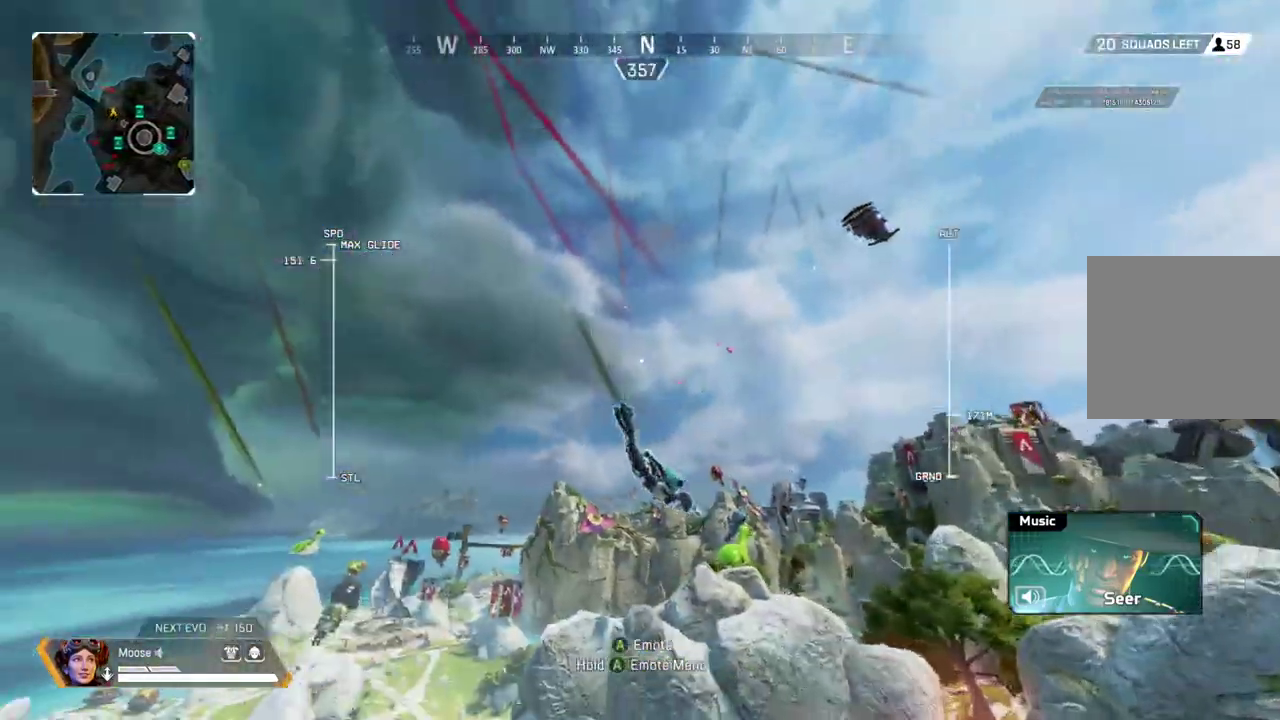
{"buttons": ["R2"], "left_stick": "up", "right_stick": "left", "events": [[250, "right_stick", "left"]]}
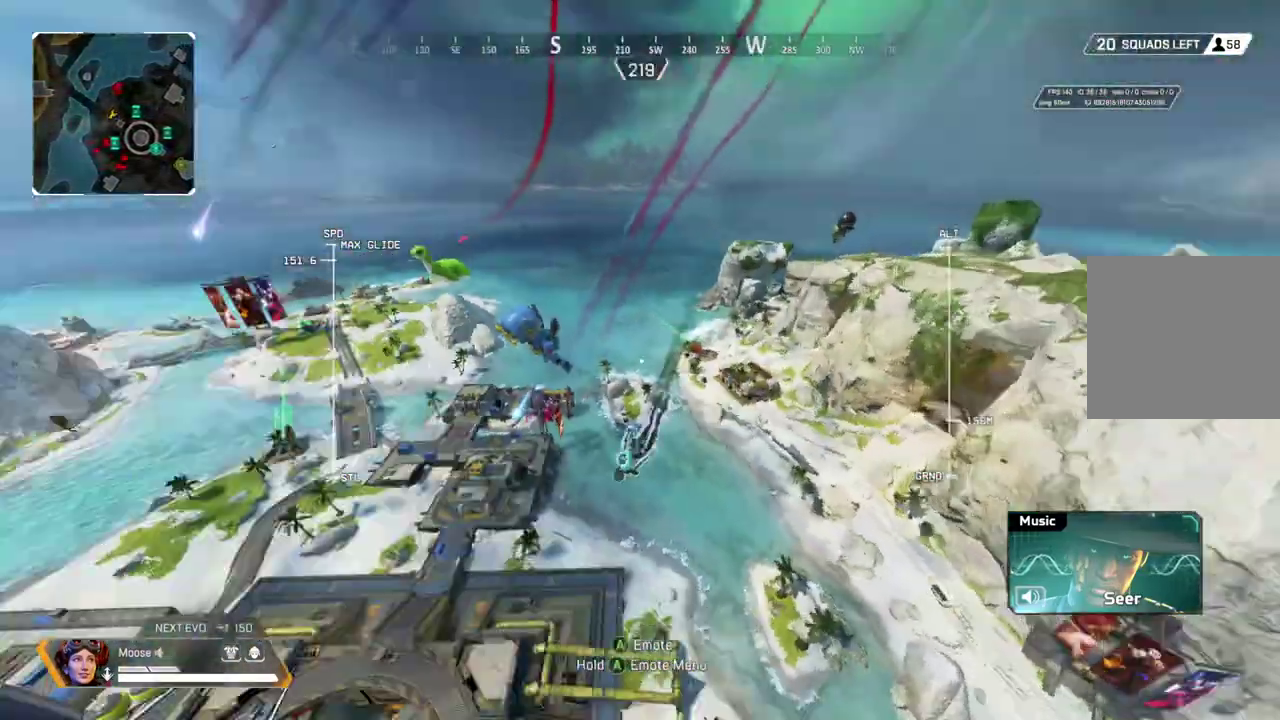
{"buttons": ["R2"], "left_stick": "up", "right_stick": "center", "events": [[133, "right_stick", "center"]]}
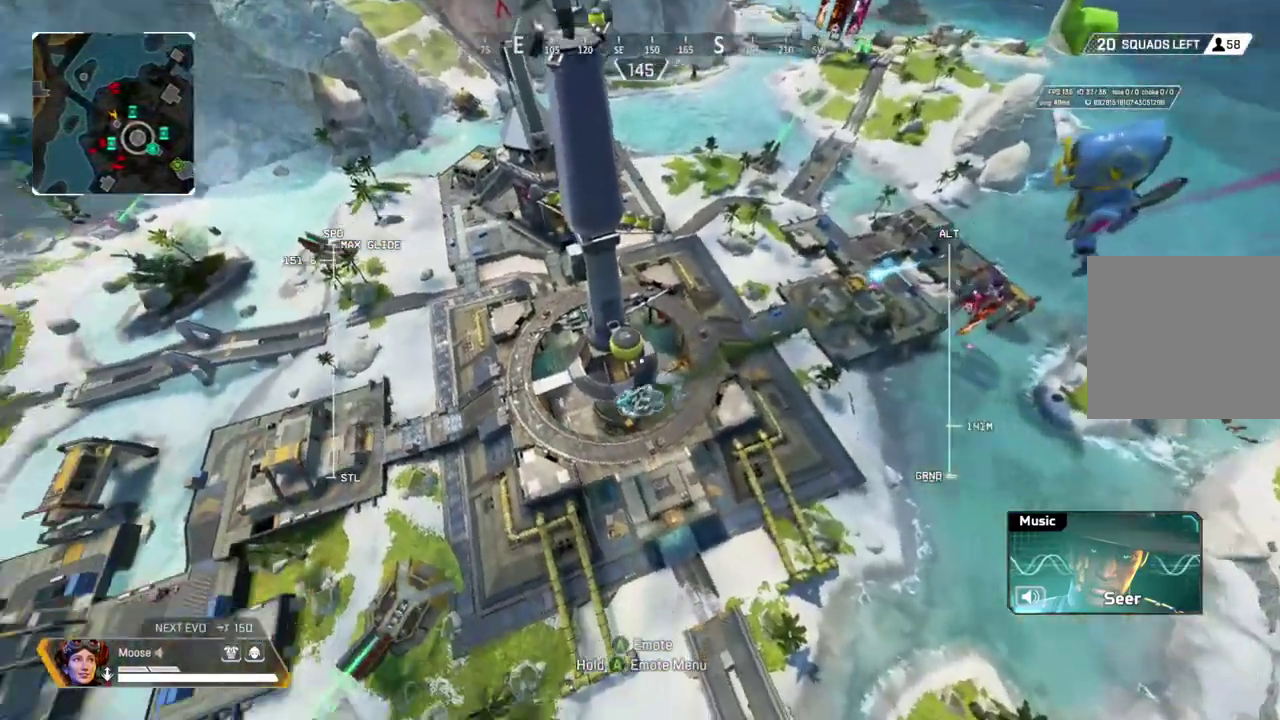
{"buttons": [], "left_stick": "up", "right_stick": "center", "events": [[367, "R2", "up"]]}
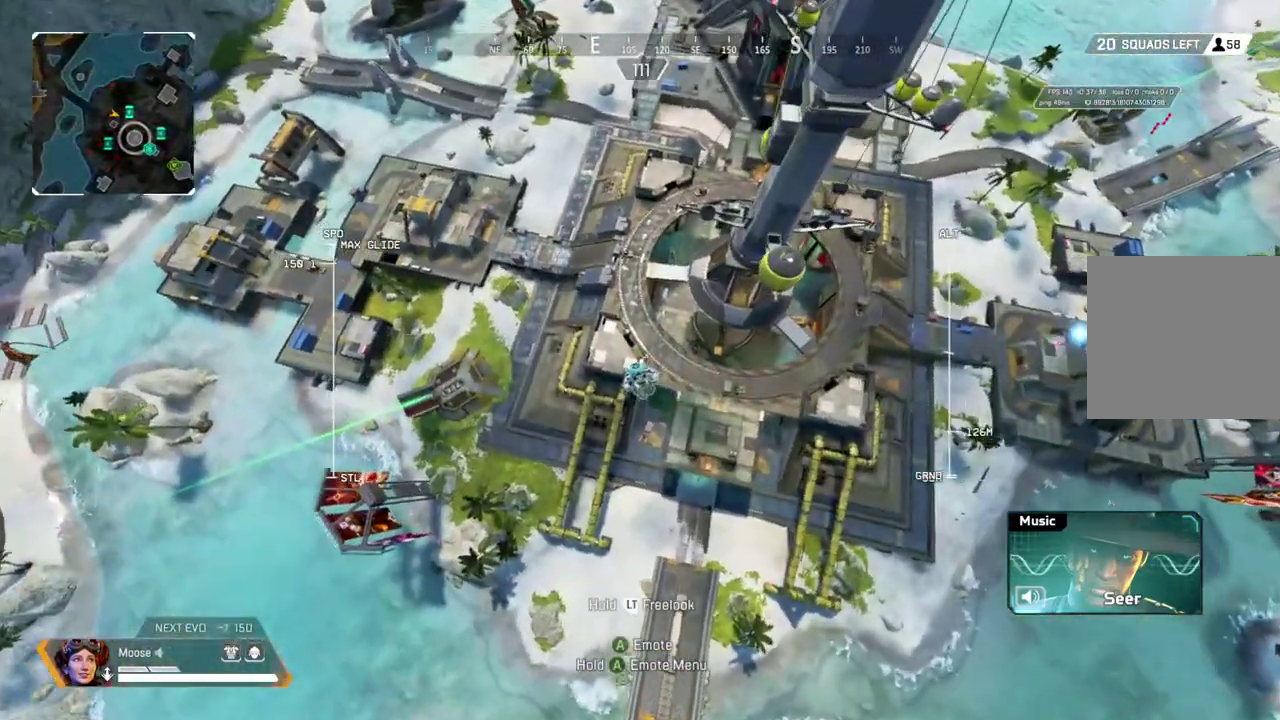
{"buttons": [], "left_stick": "up", "right_stick": "center", "events": []}
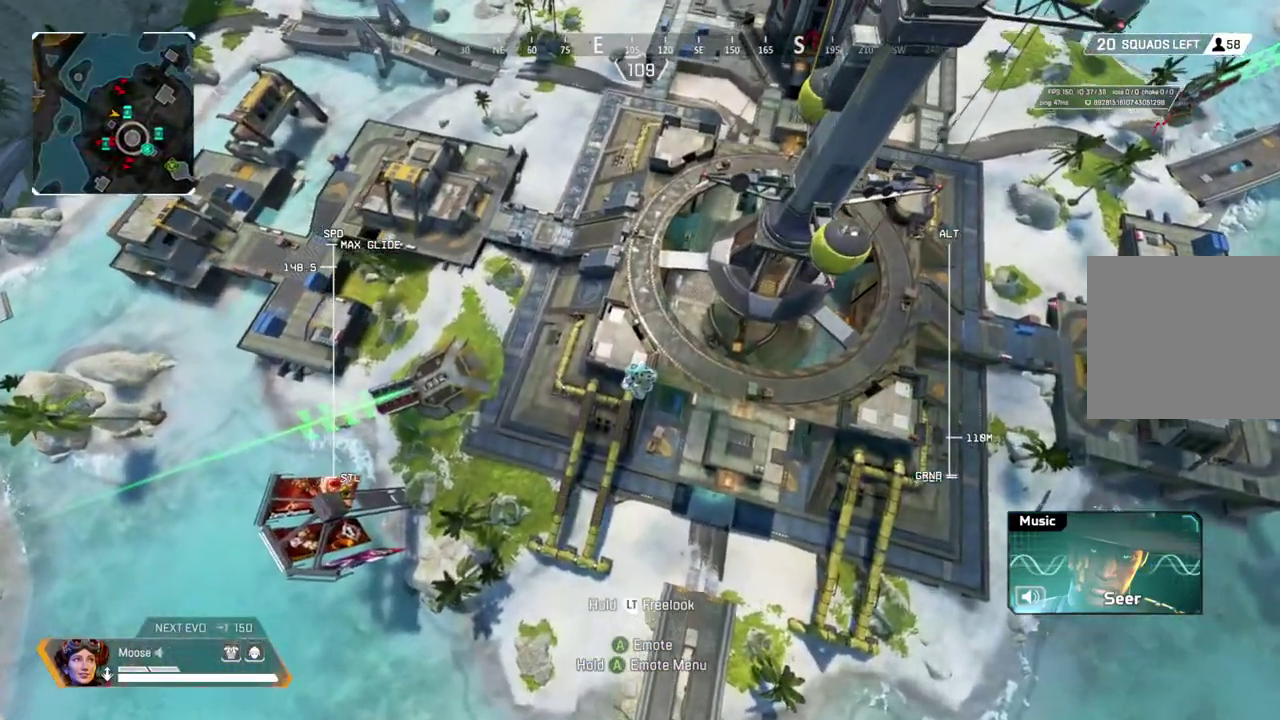
{"buttons": [], "left_stick": "up", "right_stick": "center", "events": []}
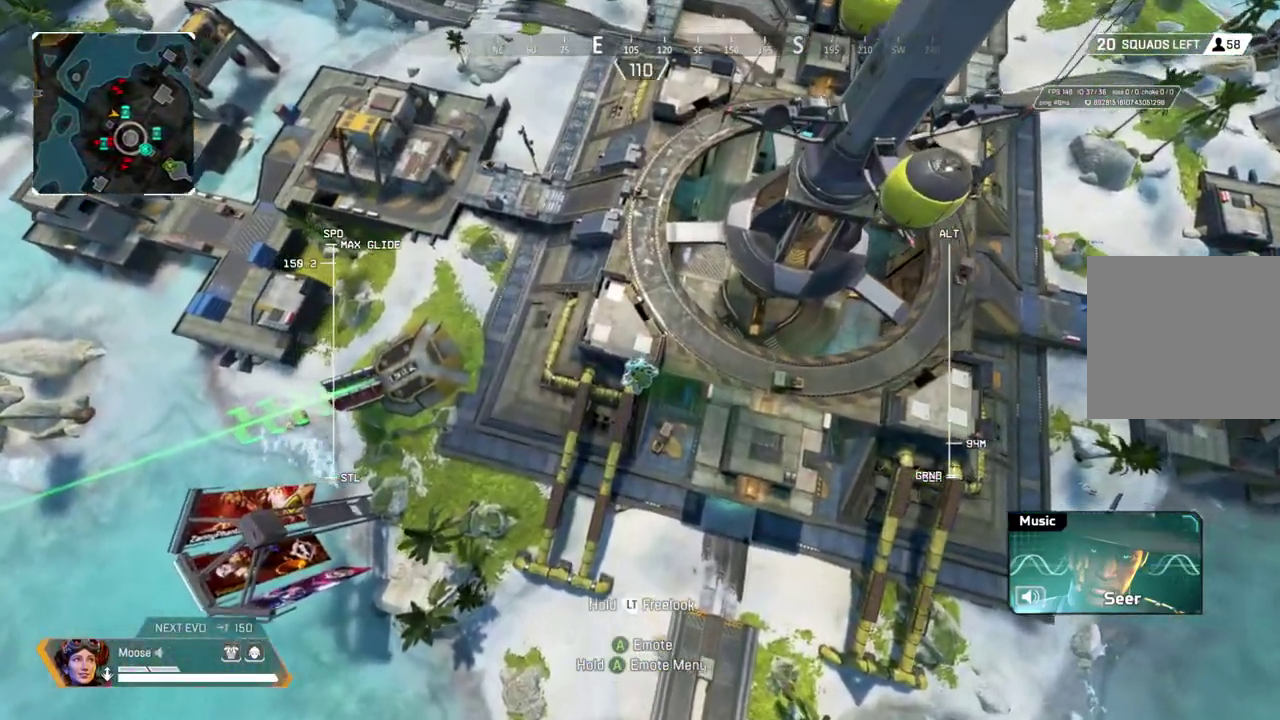
{"buttons": [], "left_stick": "up", "right_stick": "center", "events": []}
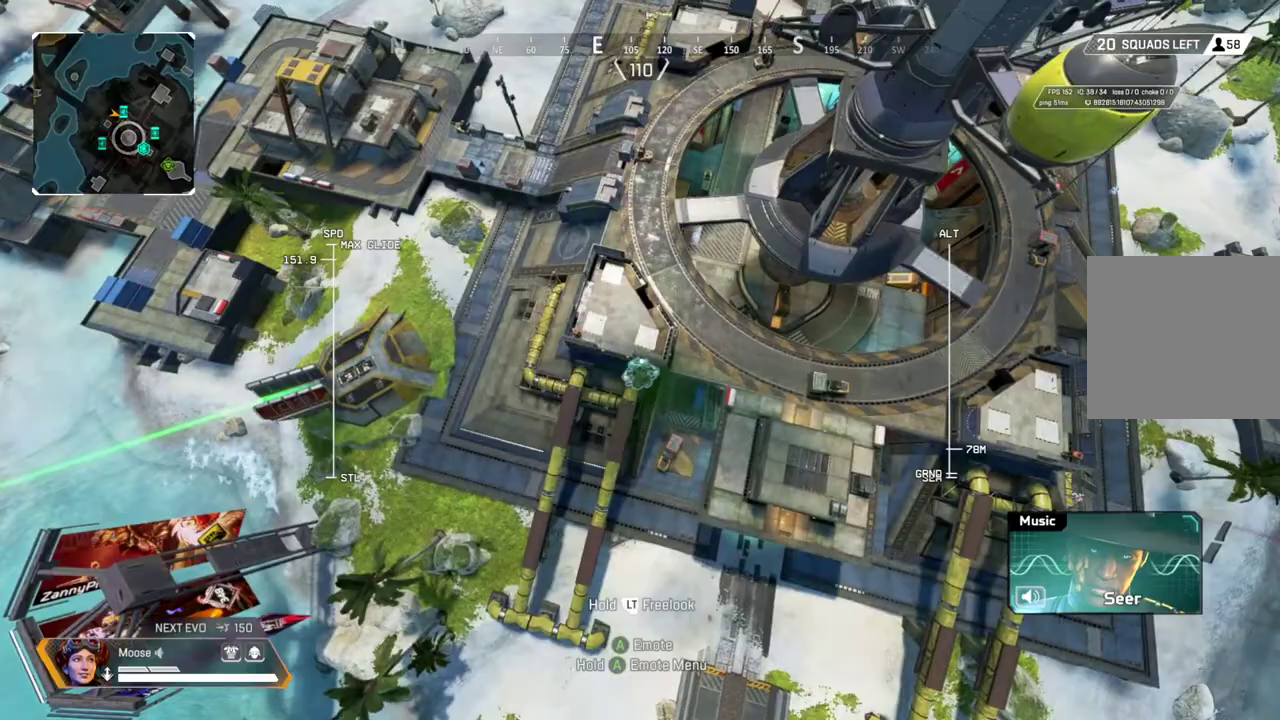
{"buttons": [], "left_stick": "up", "right_stick": "center", "events": []}
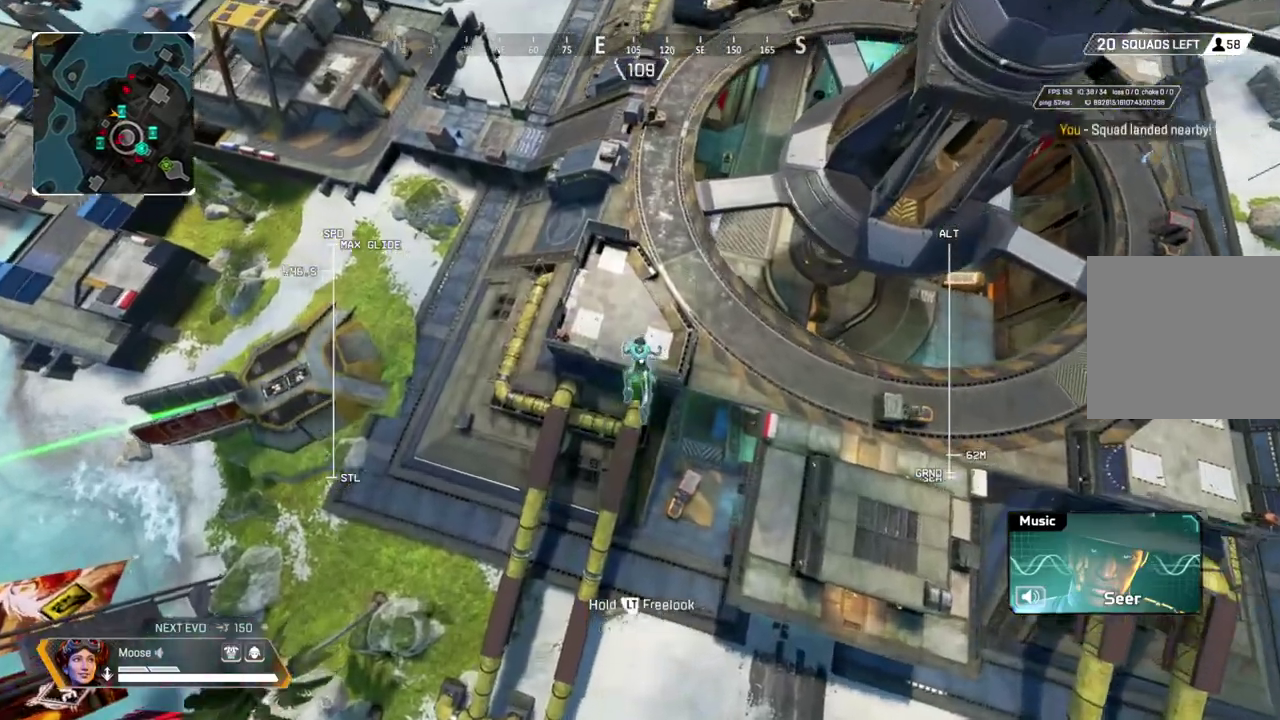
{"buttons": [], "left_stick": "center", "right_stick": "center", "events": [[367, "left_stick", "up-left"], [450, "left_stick", "center"]]}
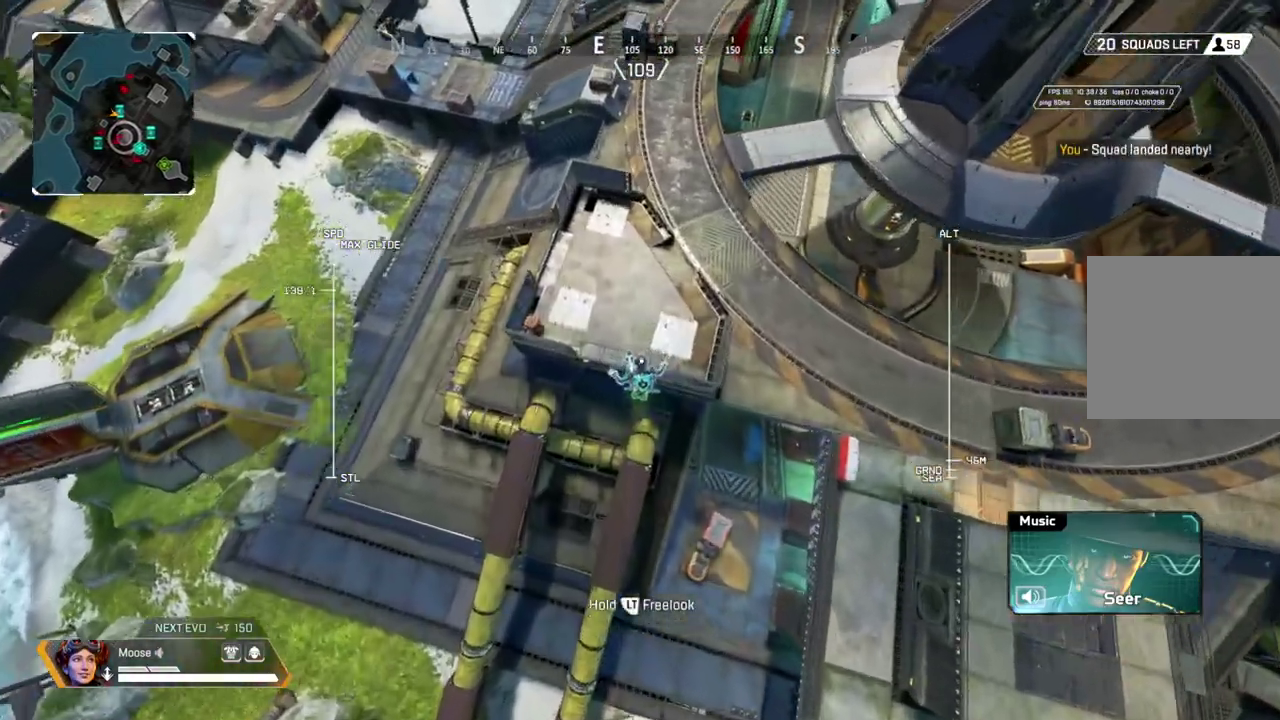
{"buttons": [], "left_stick": "left", "right_stick": "center", "events": [[400, "left_stick", "left"]]}
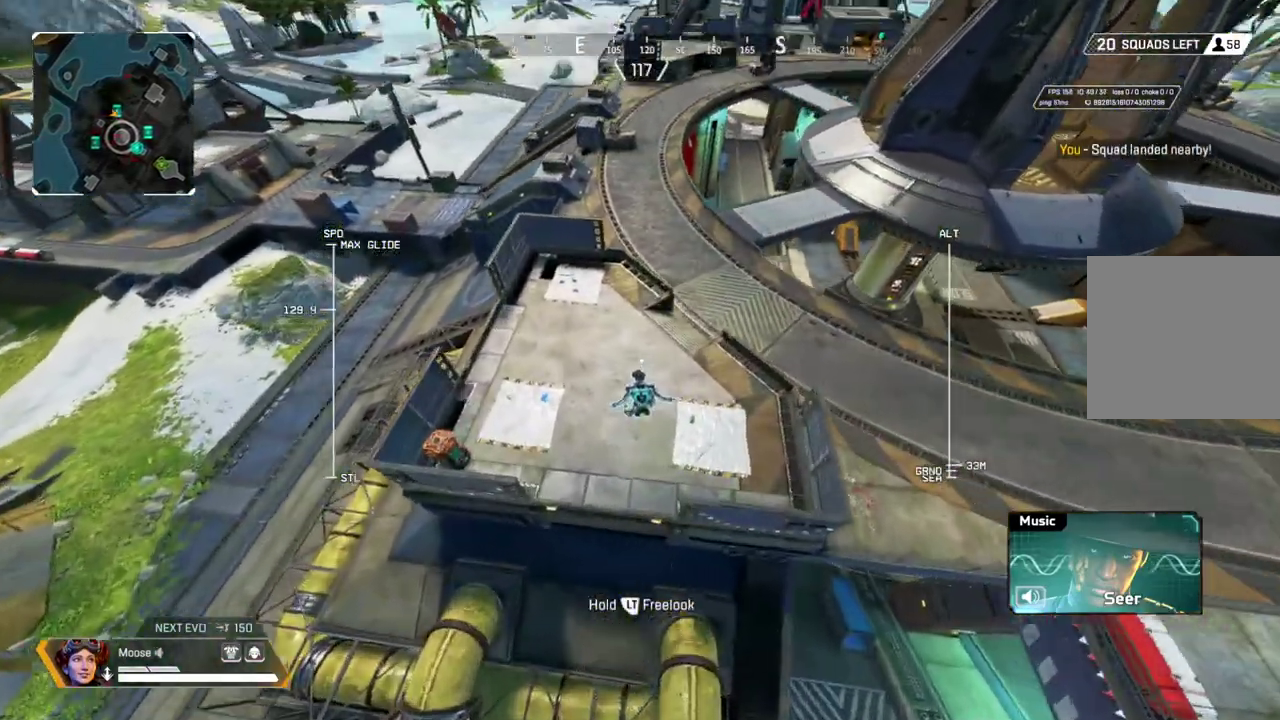
{"buttons": [], "left_stick": "up", "right_stick": "center", "events": [[183, "left_stick", "up-left"], [433, "left_stick", "up"]]}
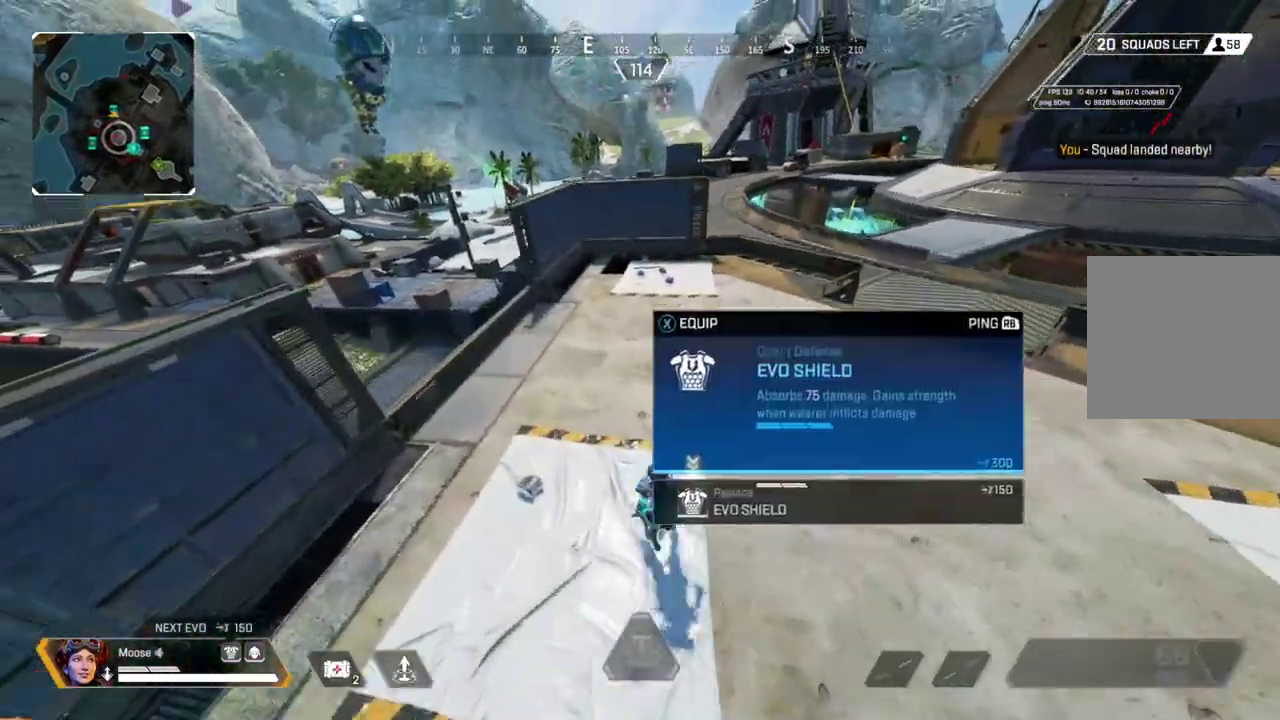
{"buttons": [], "left_stick": "right", "right_stick": "center", "events": [[117, "left_stick", "up-right"], [150, "CROSS", "down"], [233, "left_stick", "right"], [267, "CIRCLE", "down"], [317, "CROSS", "up"], [367, "CIRCLE", "up"]]}
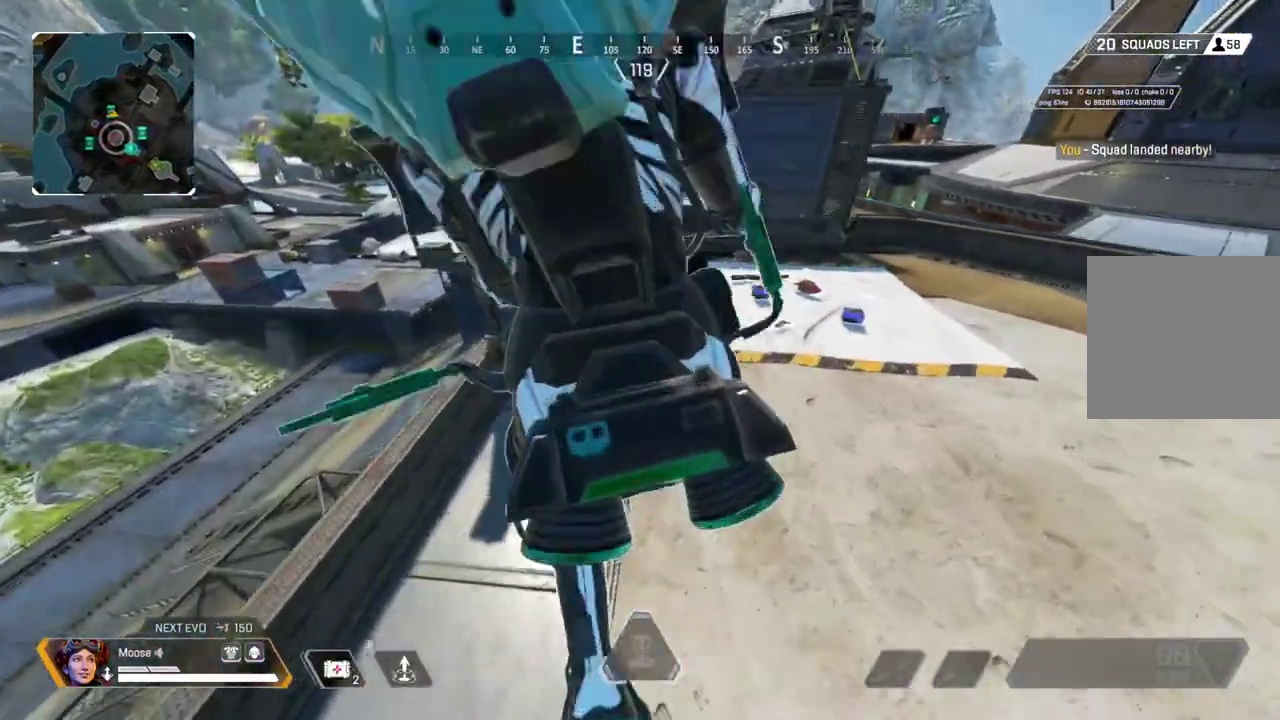
{"buttons": [], "left_stick": "up-left", "right_stick": "right"}
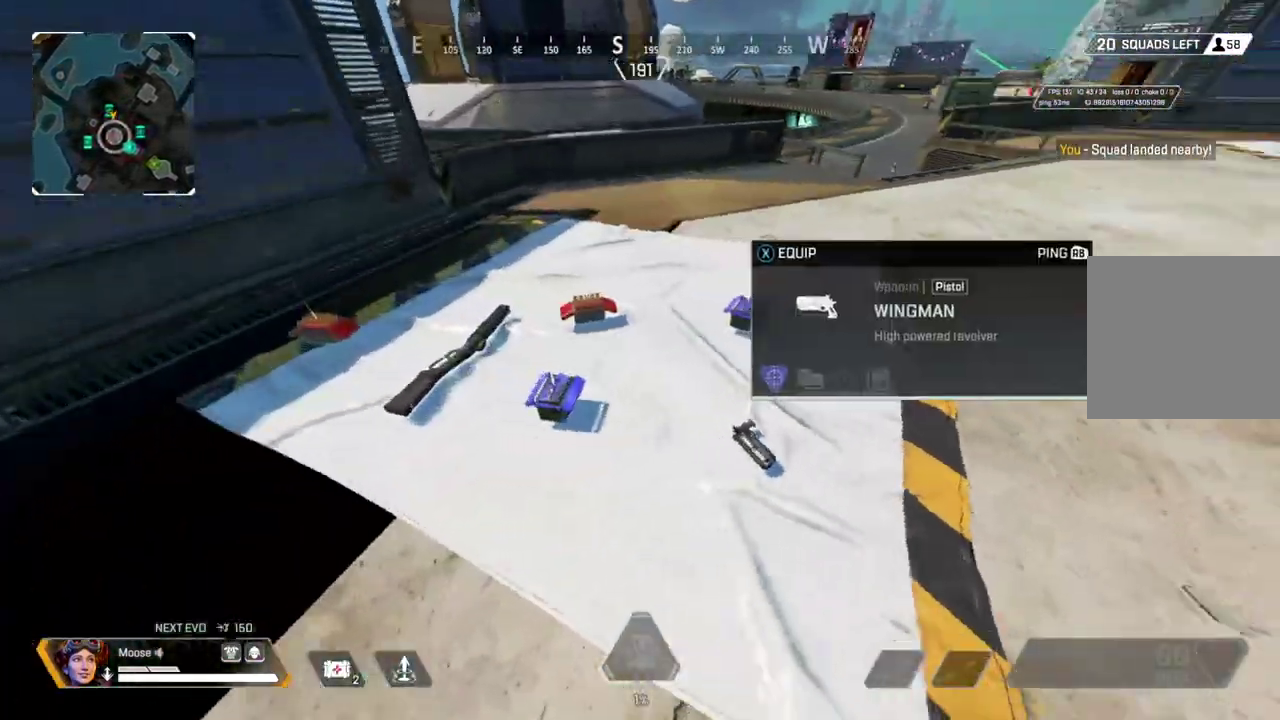
{"buttons": [], "left_stick": "center", "right_stick": "center"}
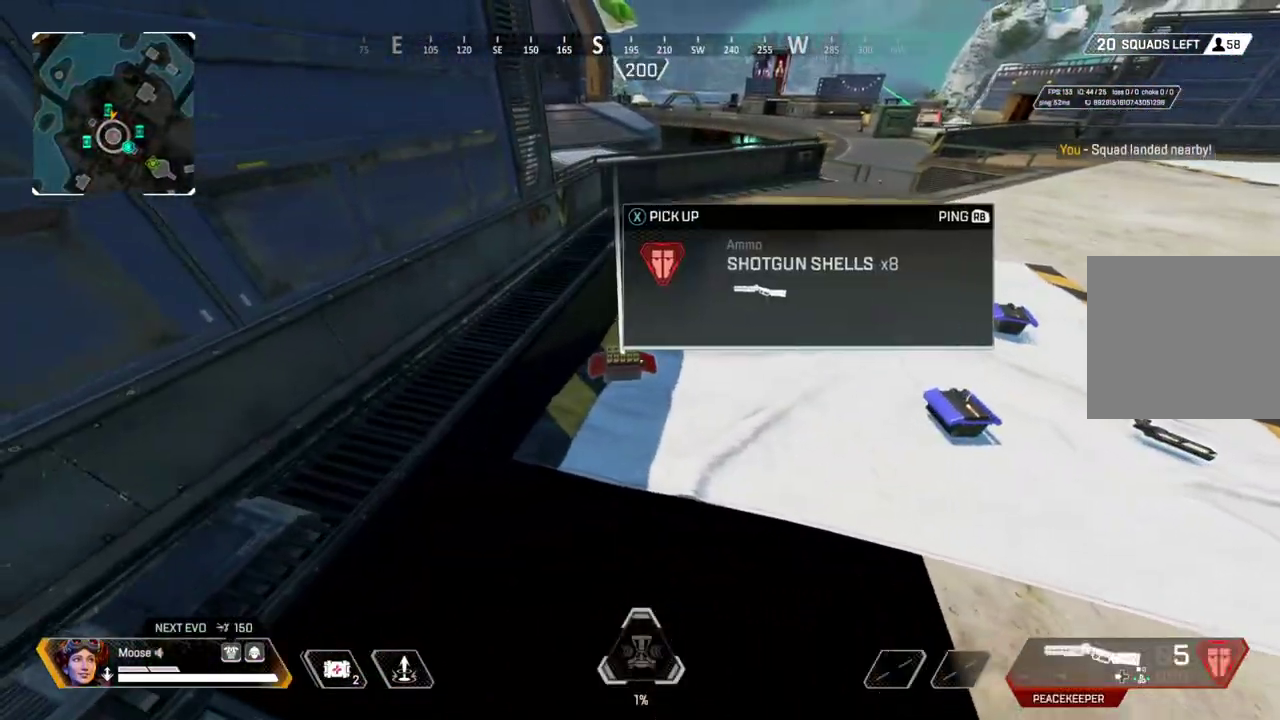
{"buttons": ["SQUARE"], "left_stick": "up-right", "right_stick": "center", "events": [[17, "SQUARE", "down"], [17, "left_stick", "right"], [83, "SQUARE", "up"], [167, "SQUARE", "down"], [250, "SQUARE", "up"], [317, "SQUARE", "down"], [383, "SQUARE", "up"], [400, "left_stick", "up-right"], [467, "SQUARE", "down"]]}